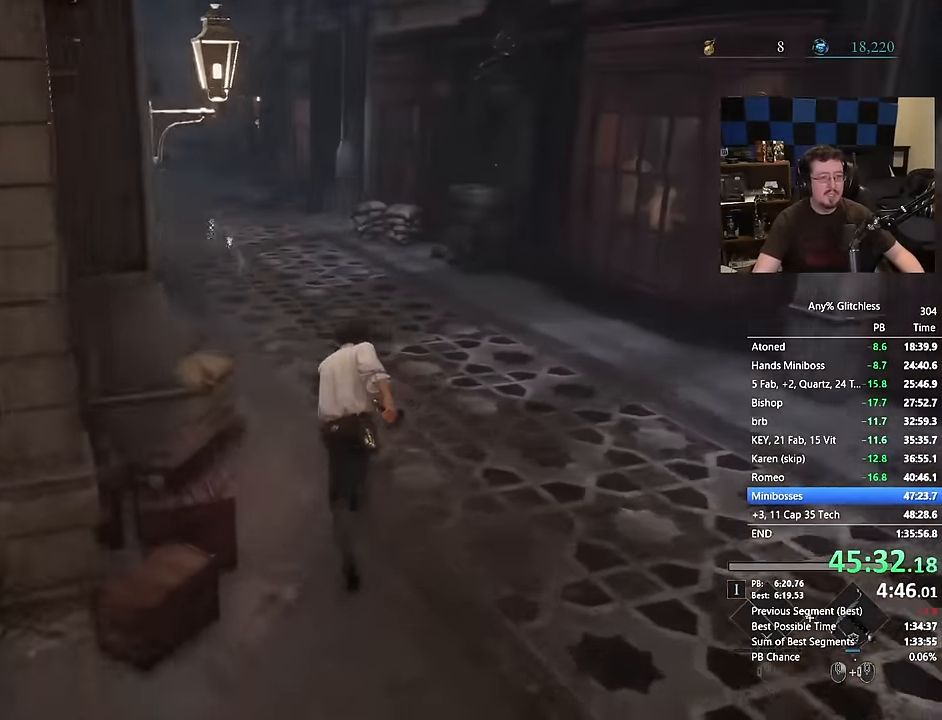
Gameplay with keyboard and mouse; each line is a JSON object with the keys and mouse buttons held at the frame after it. "events" lists presses ("down") and releases ("up") of "1", "3", "4", "a", "alt", "c", "caps_lock", "ctrl", "d", "e", "f", "g", "r", "s", "shift", "space", "t", "tab", "v", "w", "mouse_left", "mouse_wheel" and "mouse_right" between this image and that frame as [ms after this image, input, new state], when the widget could be followed in between. "mouse_left", "mouse_wheel", "mouse_right" = the "left", "wheel", "right" buttons of the "mouse" list. No other keys are recorded. "wheel" means that the mouse wheel is clicked or scrolled. Not read: 2 5 mouse_move q x.
{"keys": ["space", "w"], "mouse": [], "events": []}
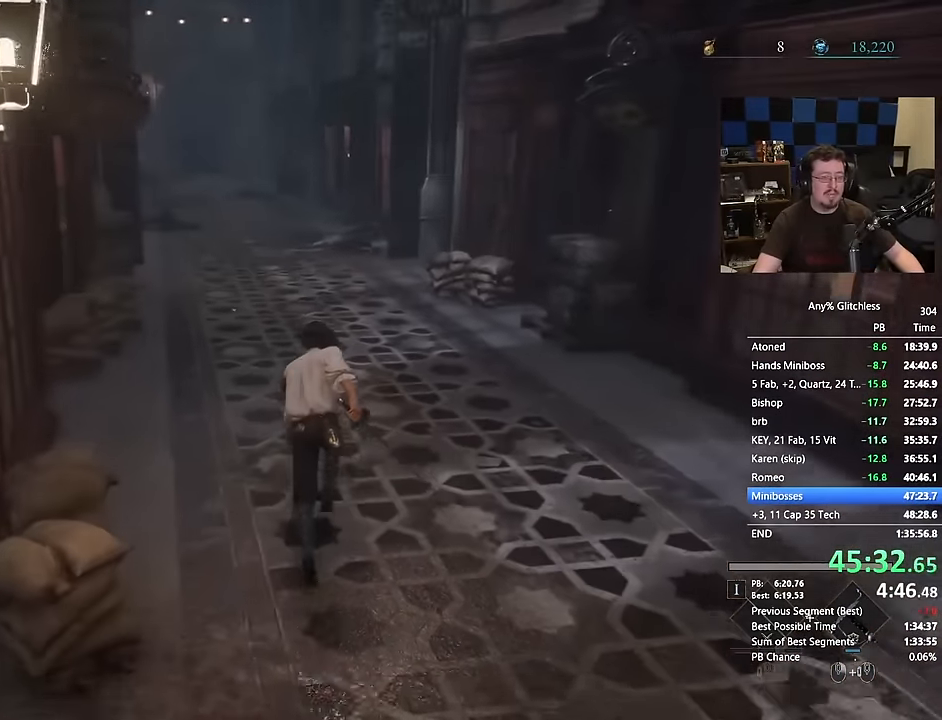
{"keys": ["space", "w"], "mouse": [], "events": []}
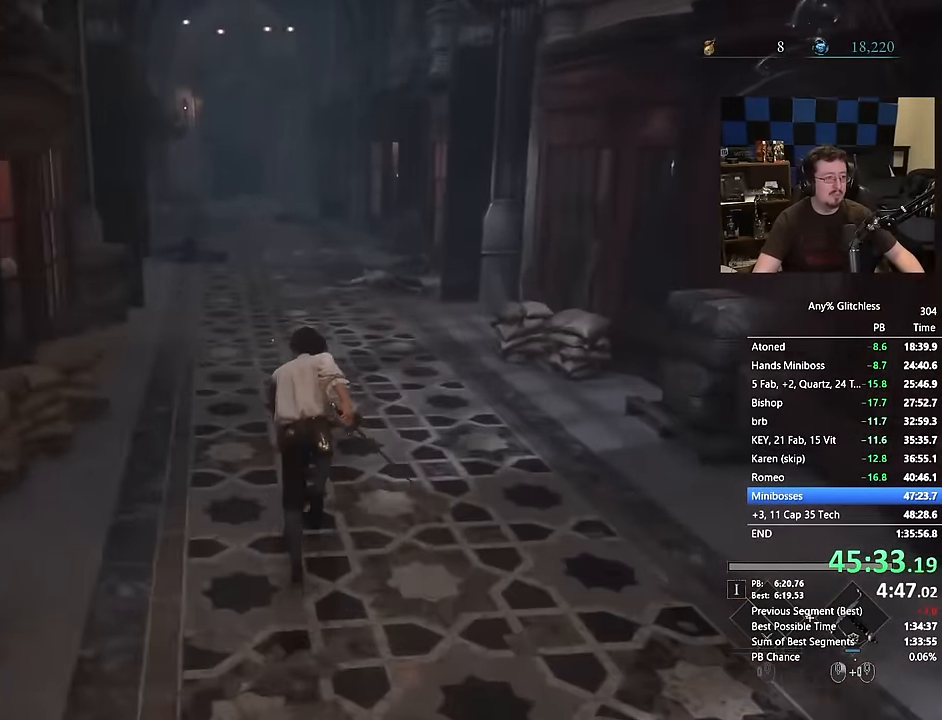
{"keys": ["space", "w"], "mouse": [], "events": []}
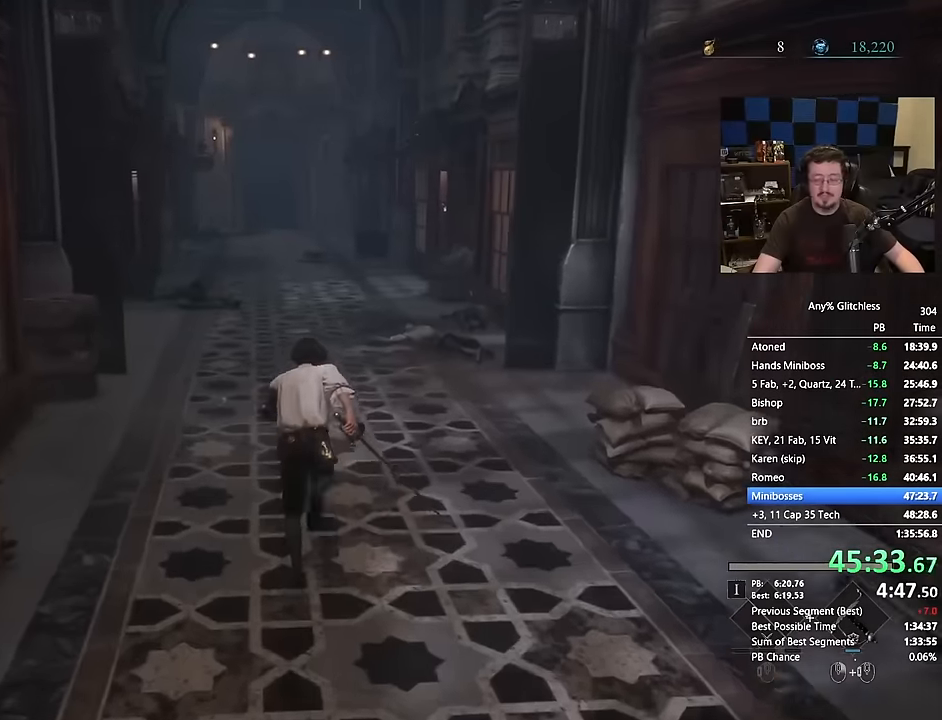
{"keys": ["space", "w"], "mouse": [], "events": []}
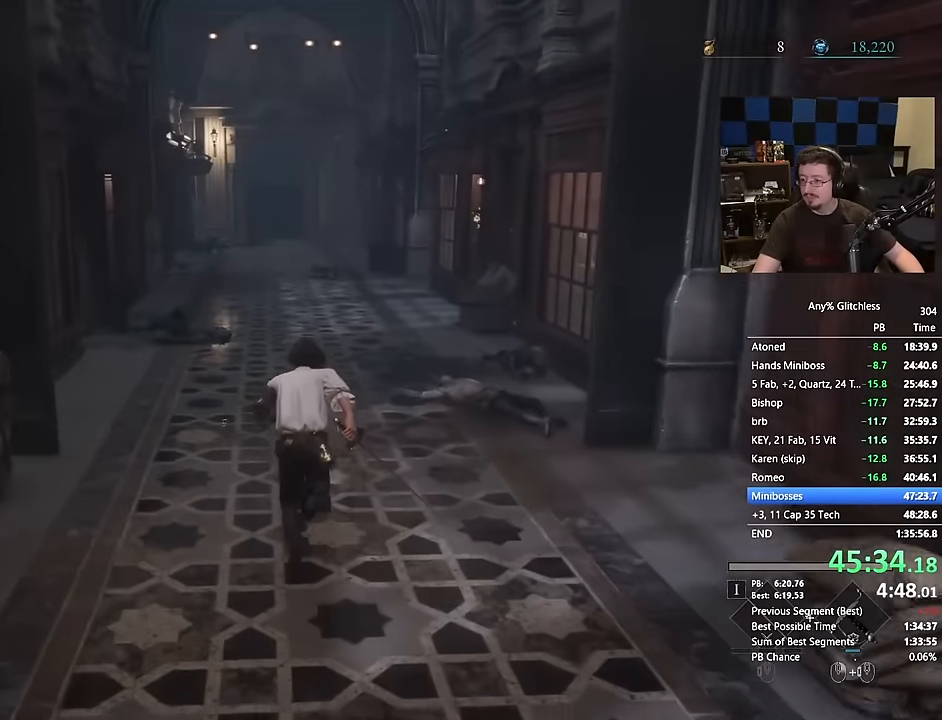
{"keys": ["w"], "mouse": [], "events": [[450, "space", "up"]]}
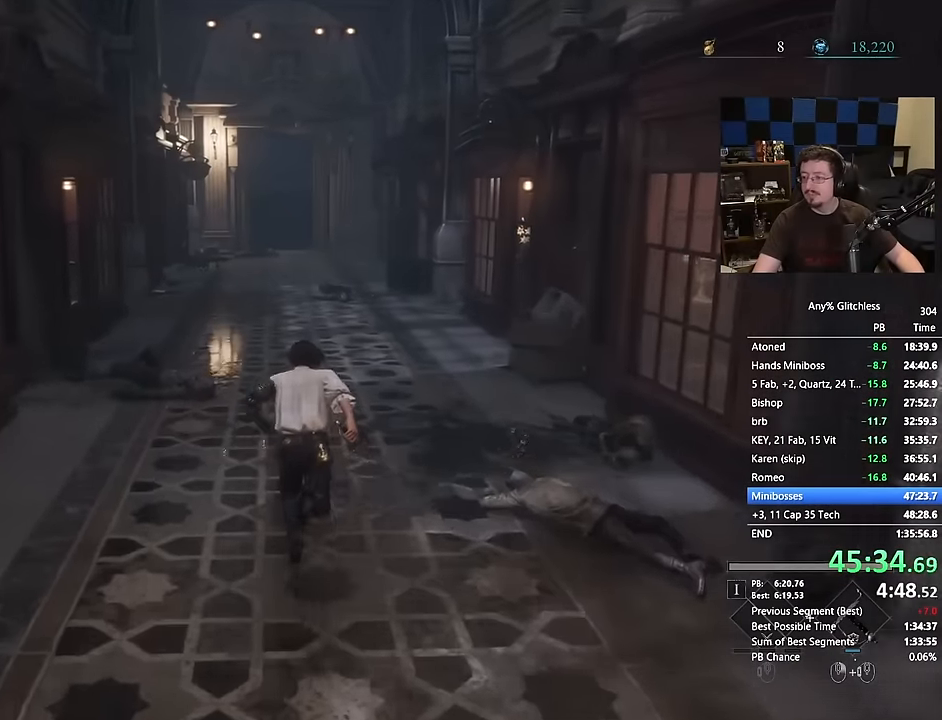
{"keys": ["space", "w"], "mouse": [], "events": [[234, "space", "down"]]}
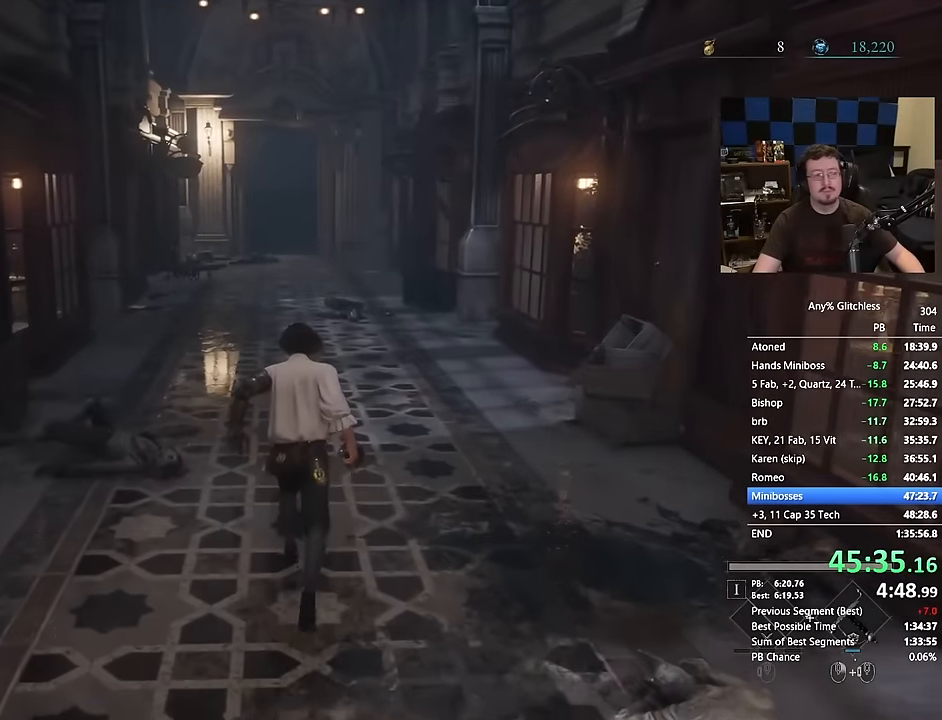
{"keys": ["space", "w"], "mouse": [], "events": []}
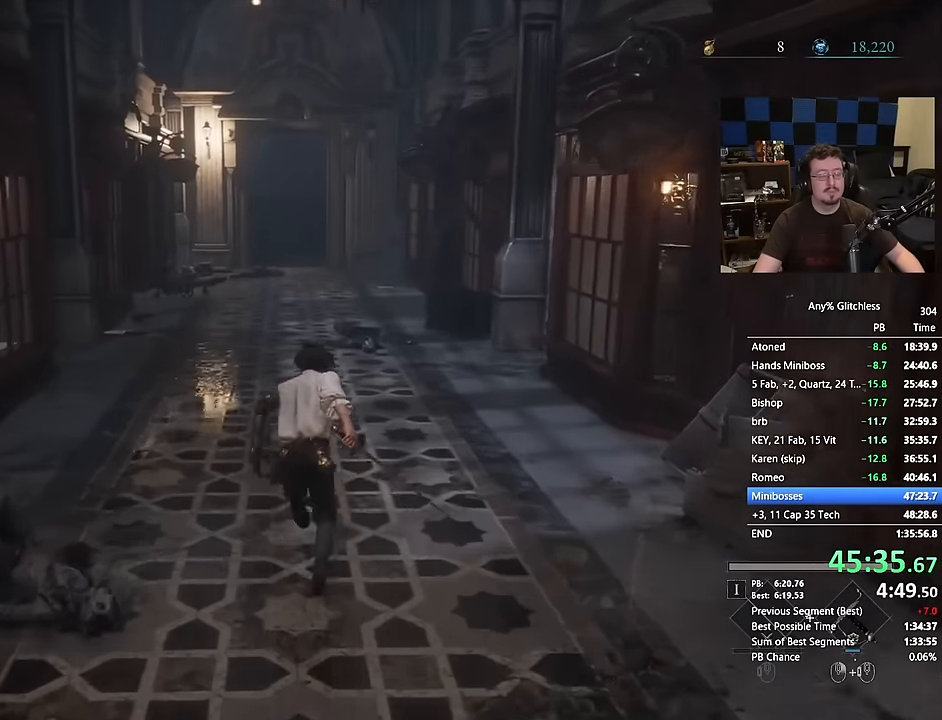
{"keys": ["space", "w"], "mouse": [], "events": []}
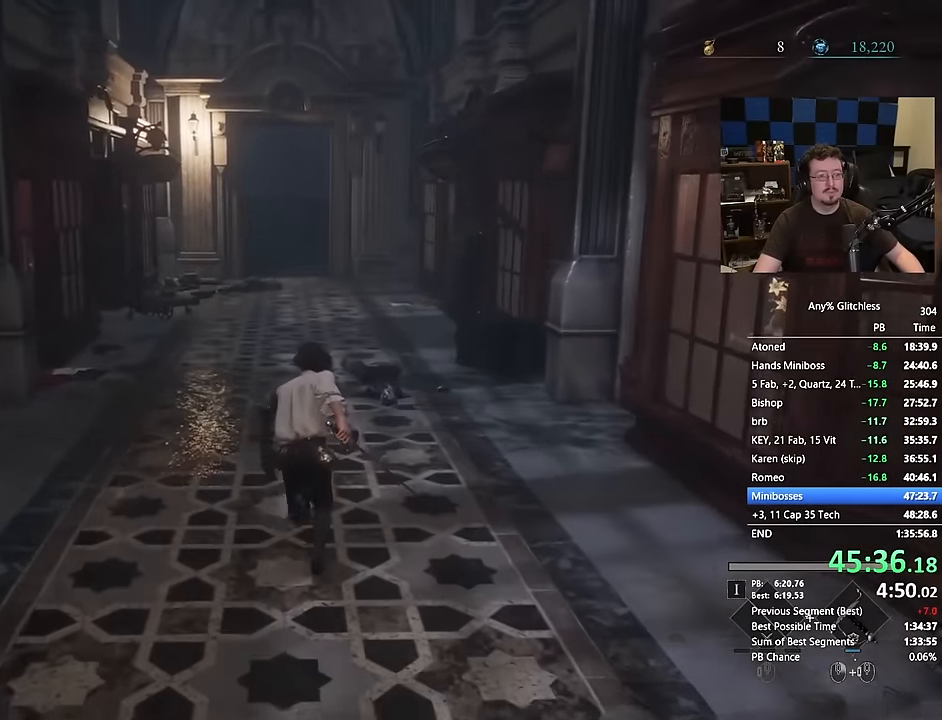
{"keys": ["space", "w"], "mouse": [], "events": []}
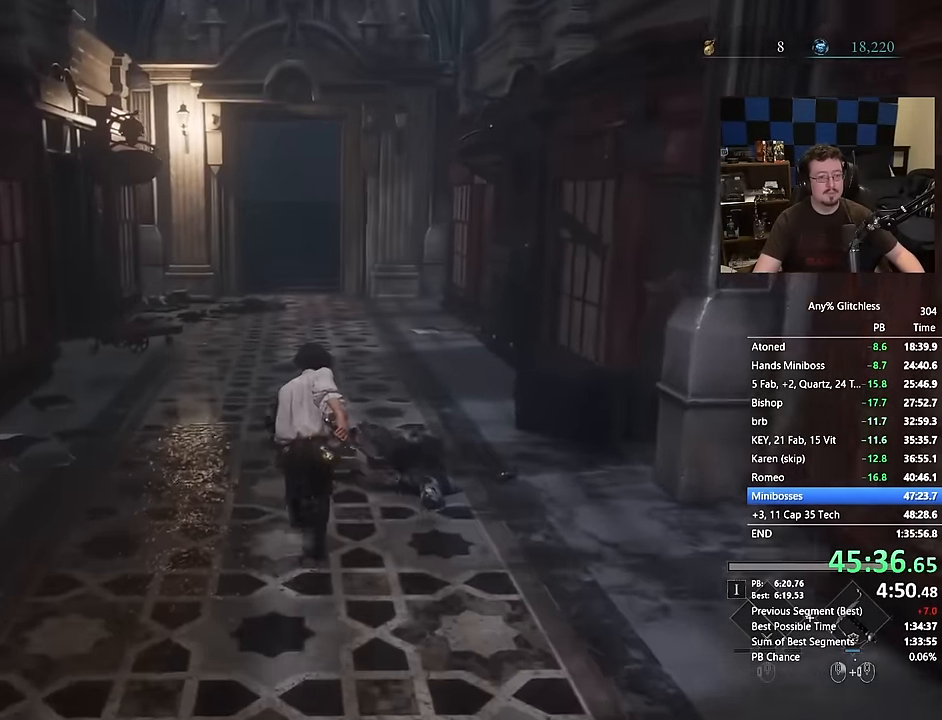
{"keys": ["space", "w"], "mouse": [], "events": []}
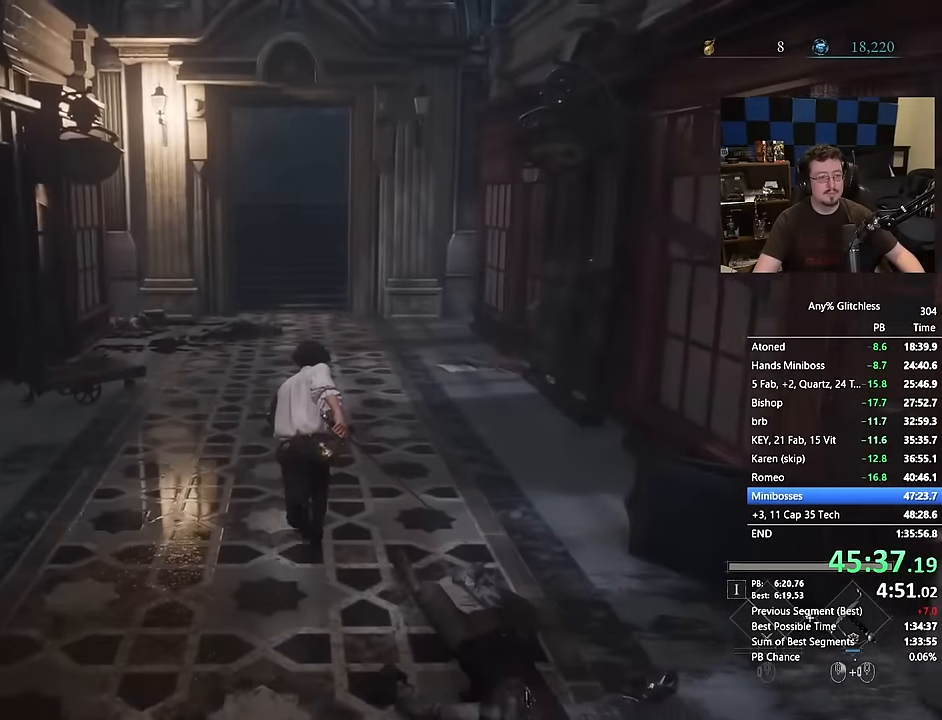
{"keys": ["space", "w"], "mouse": [], "events": []}
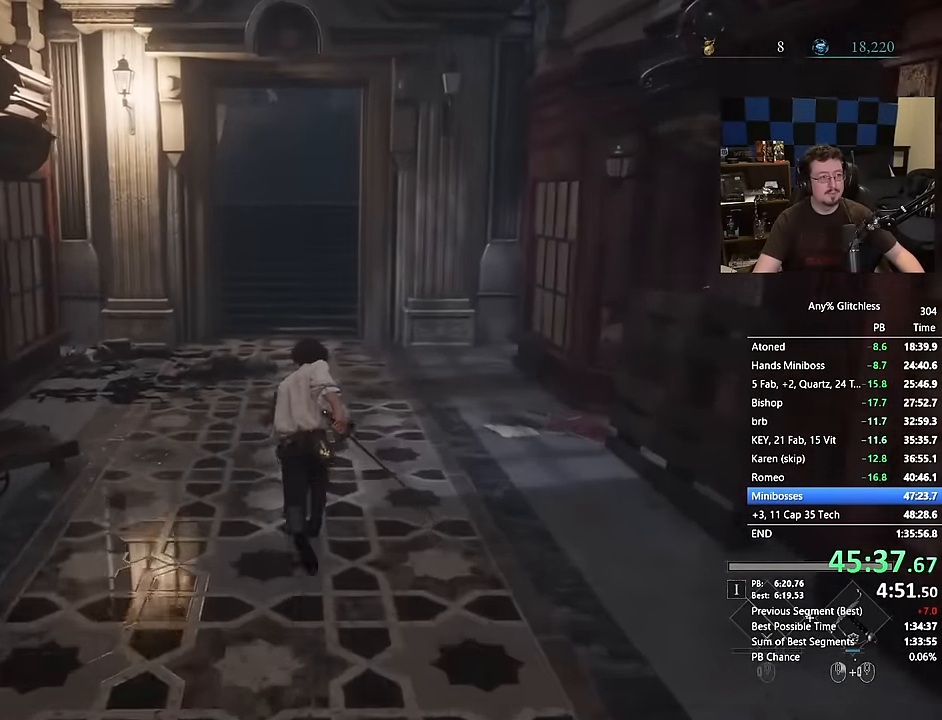
{"keys": ["space", "w"], "mouse": [], "events": []}
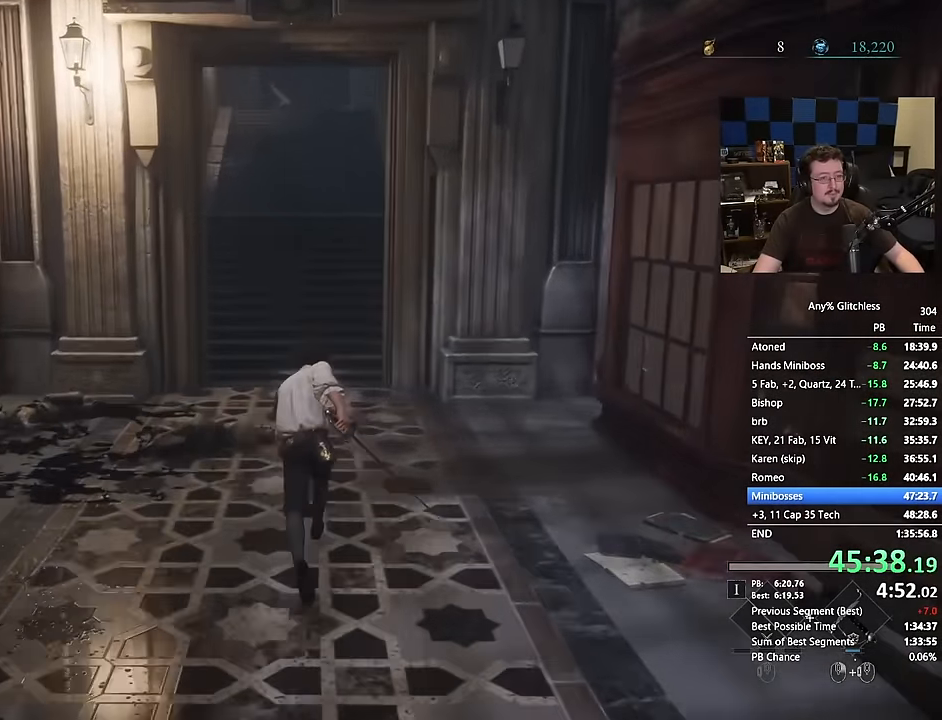
{"keys": ["space", "w"], "mouse": []}
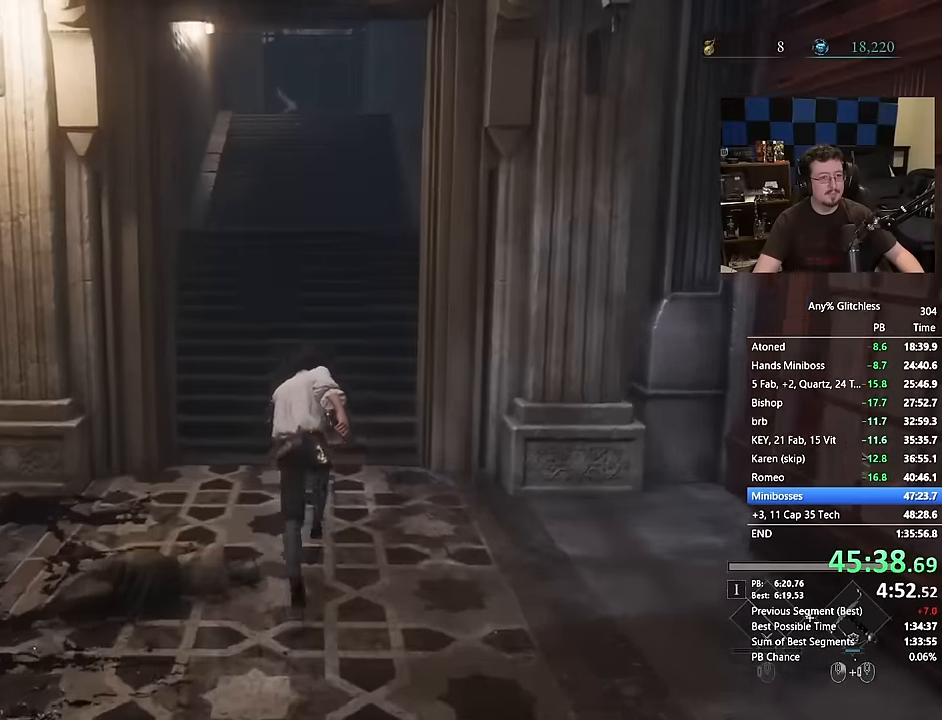
{"keys": ["space", "w"], "mouse": [], "events": []}
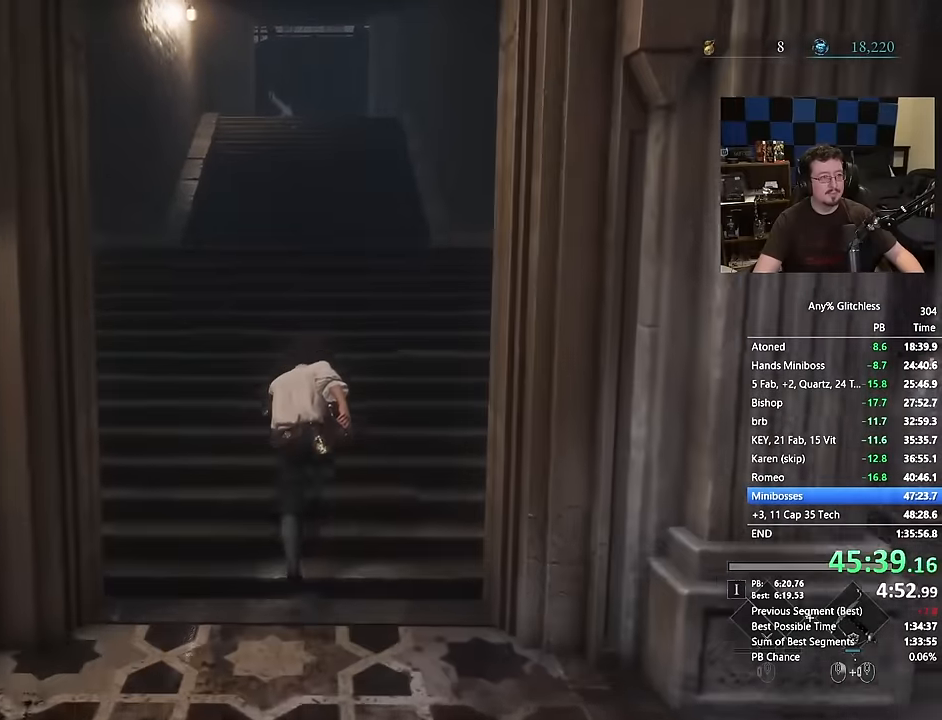
{"keys": ["space", "w"], "mouse": [], "events": []}
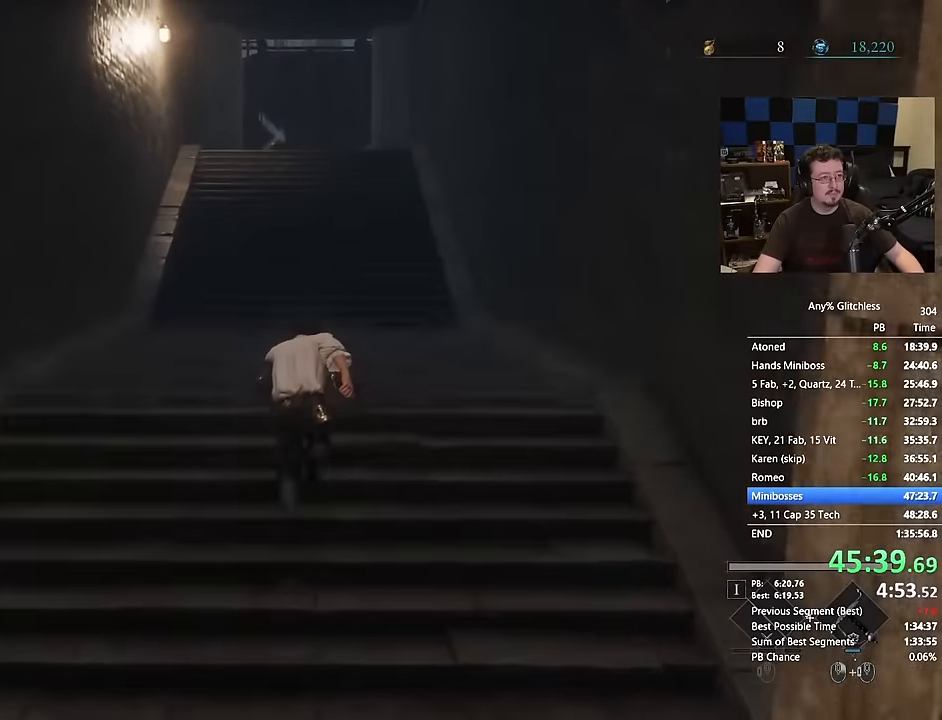
{"keys": ["space", "w"], "mouse": [], "events": []}